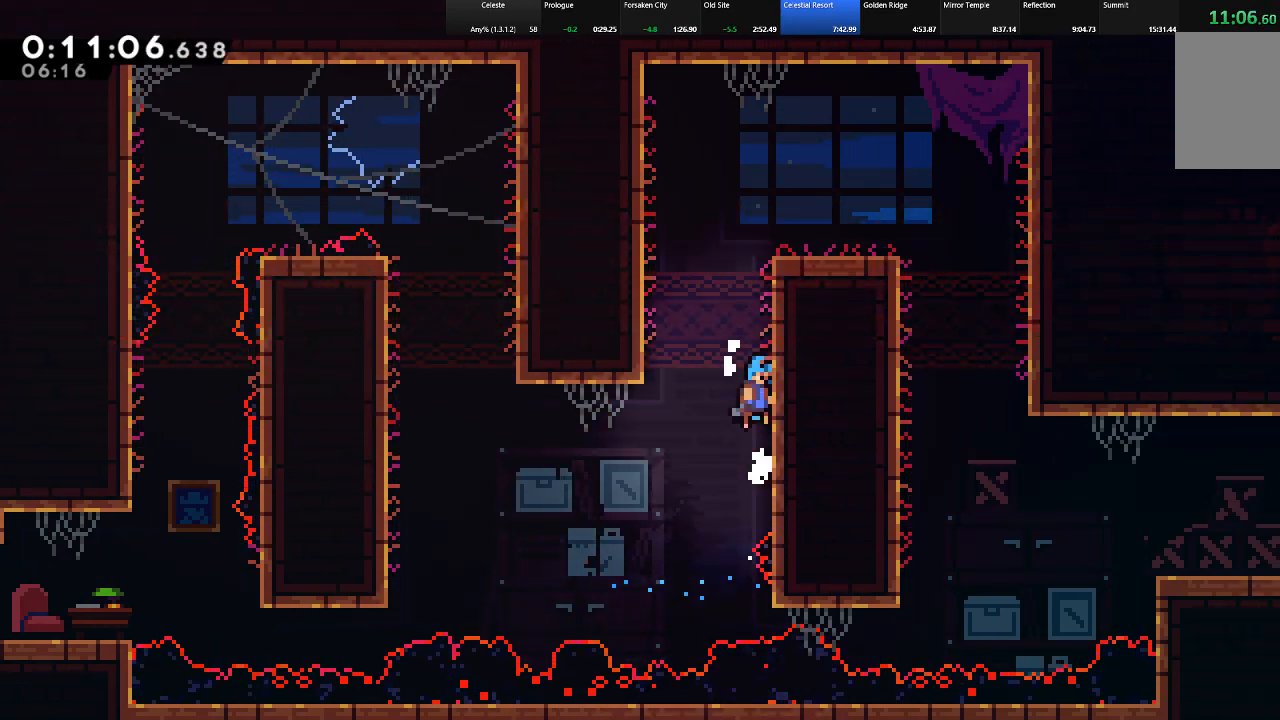
Gameplay with keyboard; each line is a JSON object with the keys held at the frame after it. "events" lists presses ("down") and releases ("up") of "c", "down", "left", "right", "shift", "up", "x" and "z" between this image and that frame as [ms after this image, input, new state], when the widget could be followed in between. No other keys are recorded. Mouse input is not recorded.
{"keys": ["right", "shift", "up", "z"], "events": [[83, "z", "up"], [183, "z", "down"], [283, "right", "down"], [317, "z", "up"], [367, "z", "down"]]}
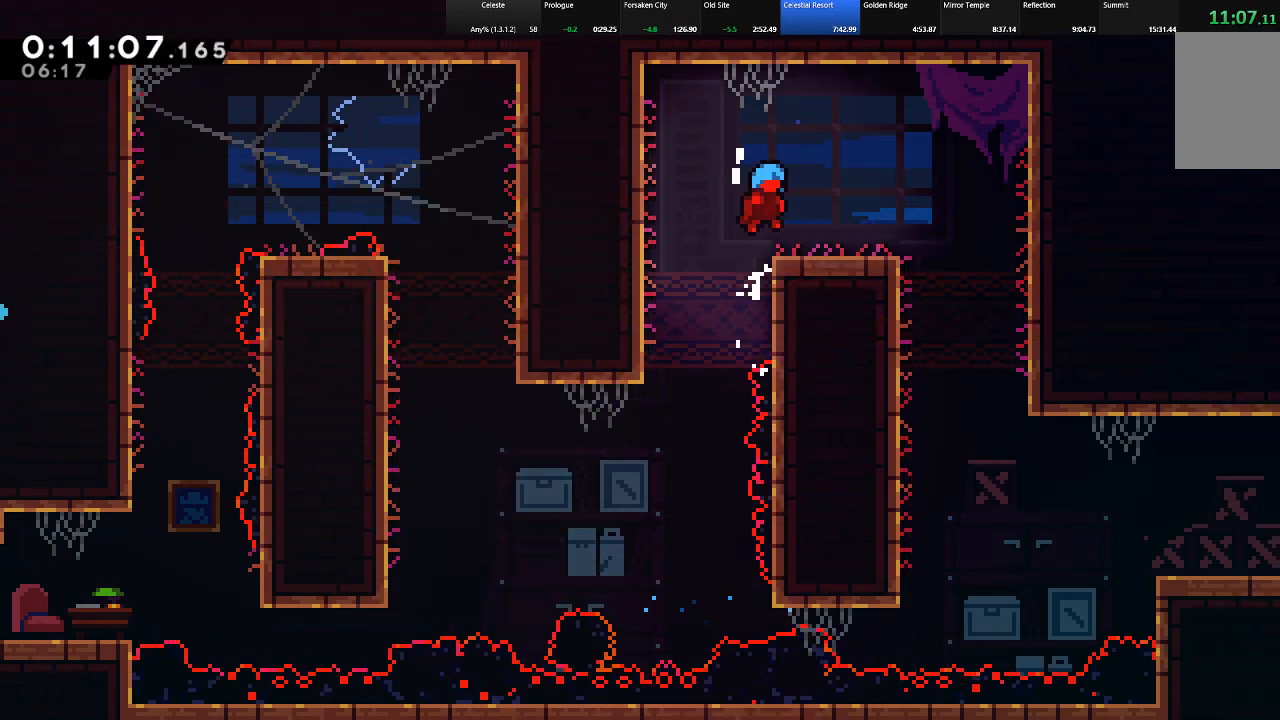
{"keys": ["down", "right"], "events": [[17, "shift", "up"], [17, "z", "up"], [150, "up", "up"], [200, "shift", "down"], [250, "z", "down"], [333, "shift", "up"], [333, "z", "up"], [433, "down", "down"]]}
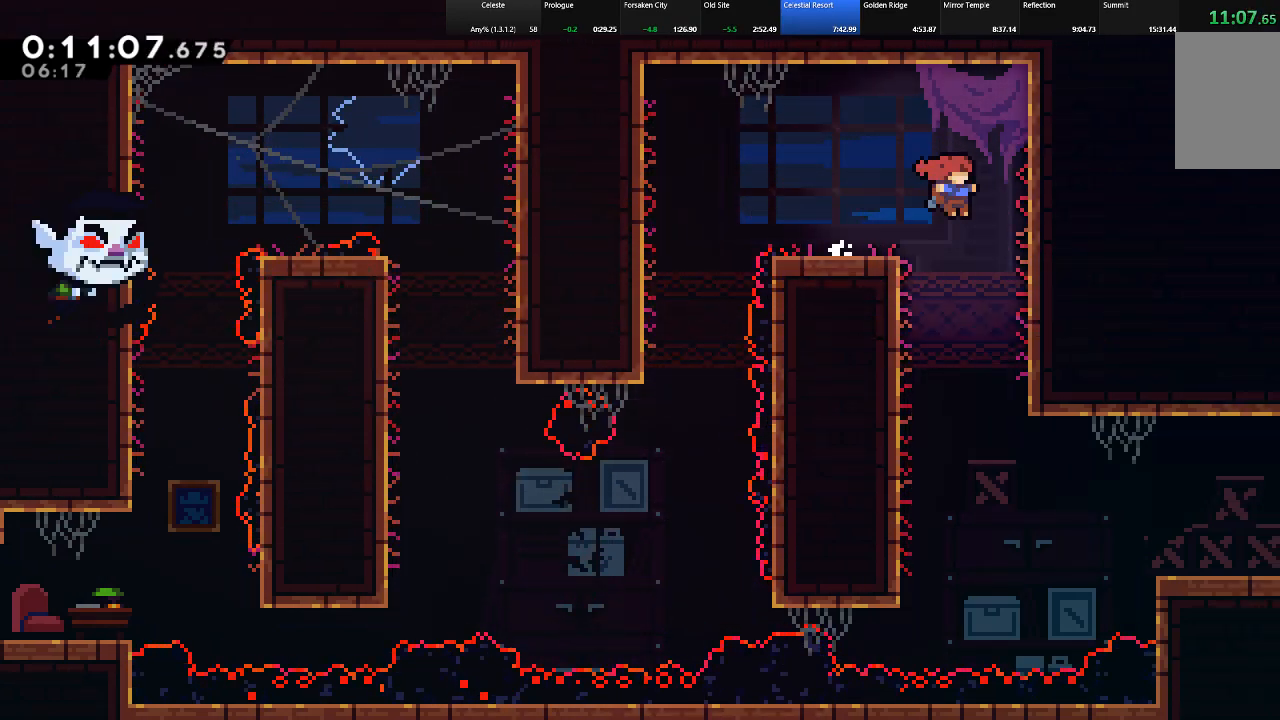
{"keys": ["c", "right", "shift"], "events": [[33, "right", "up"], [267, "right", "down"], [267, "shift", "down"], [400, "down", "up"], [450, "c", "down"]]}
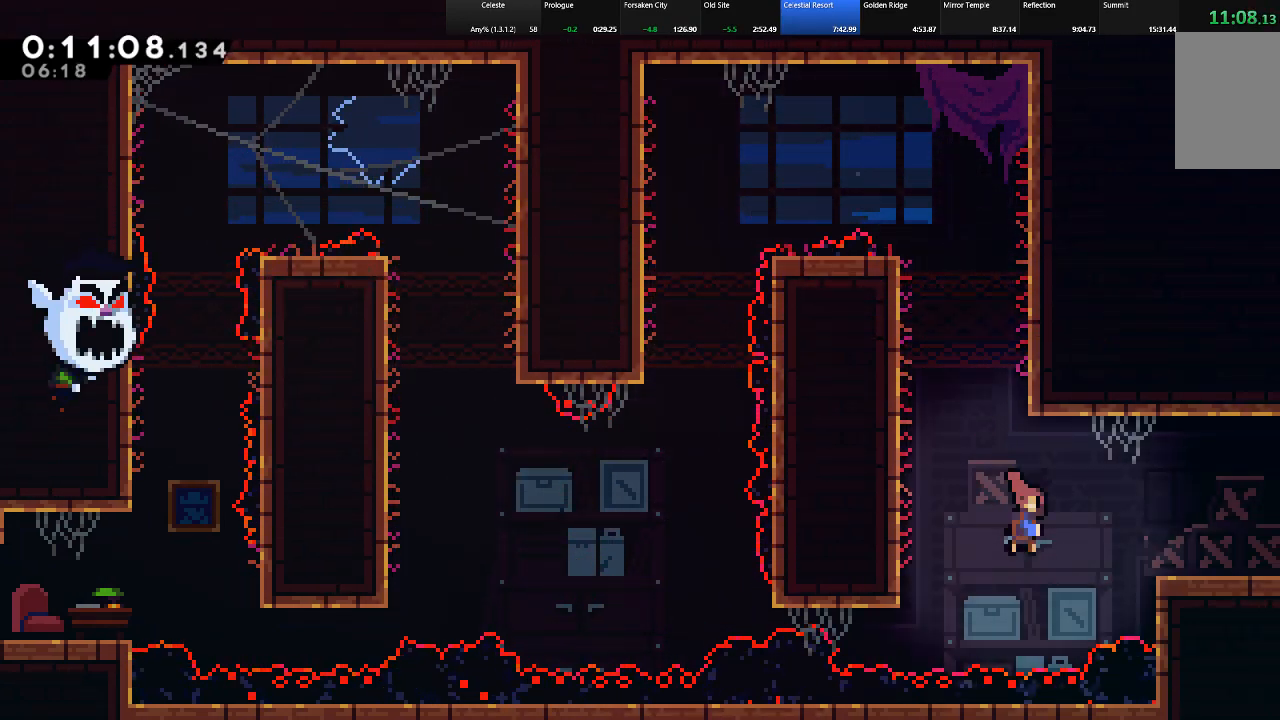
{"keys": ["down", "right", "shift"], "events": [[50, "c", "up"], [83, "down", "down"], [183, "c", "down"], [233, "z", "down"], [317, "c", "up"], [467, "z", "up"]]}
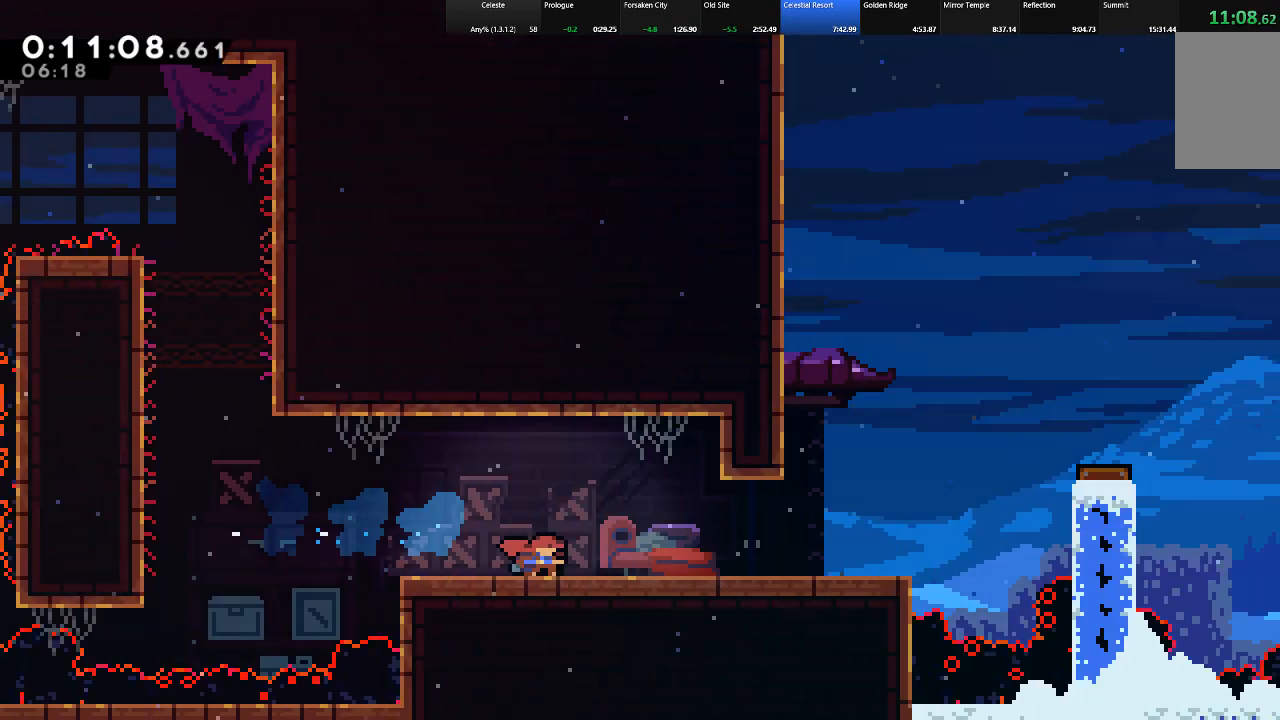
{"keys": ["right", "shift"], "events": [[200, "down", "up"]]}
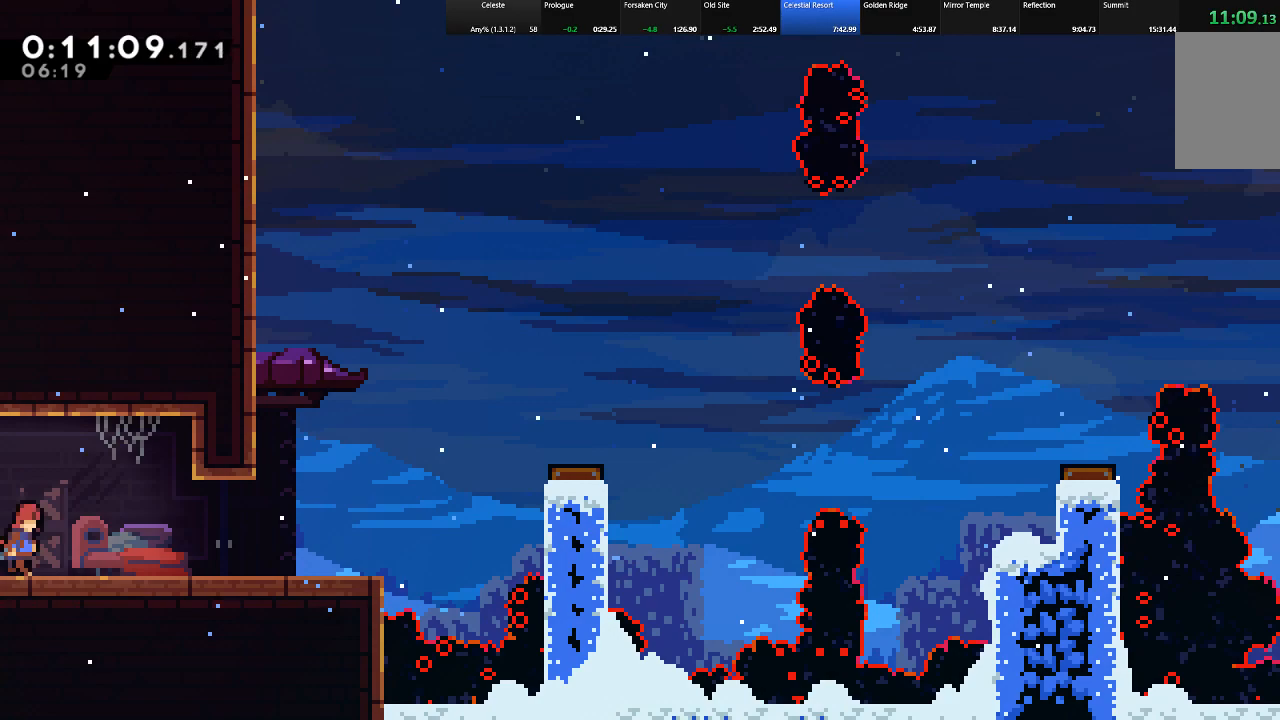
{"keys": ["down", "right", "shift", "z"], "events": [[33, "down", "down"], [117, "c", "down"], [167, "z", "down"], [217, "c", "up"], [317, "z", "up"], [450, "z", "down"]]}
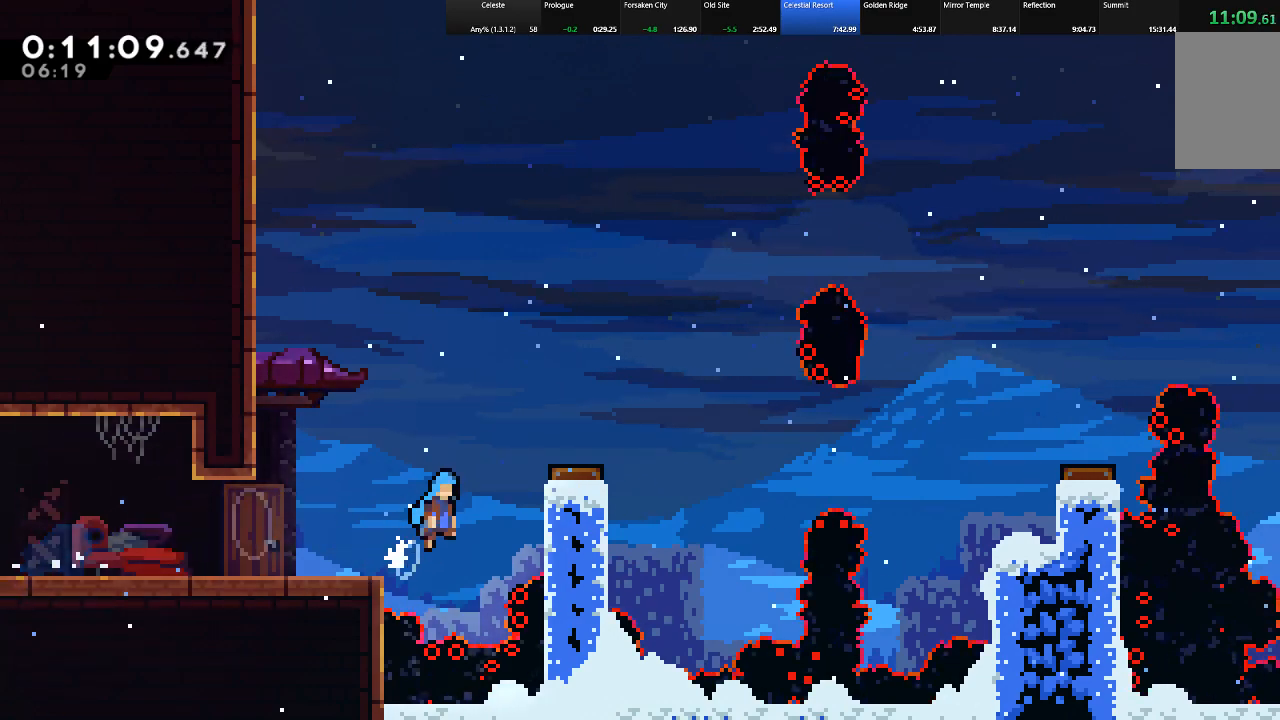
{"keys": ["right", "shift"], "events": [[133, "down", "up"], [183, "z", "up"], [283, "z", "down"], [317, "z", "up"]]}
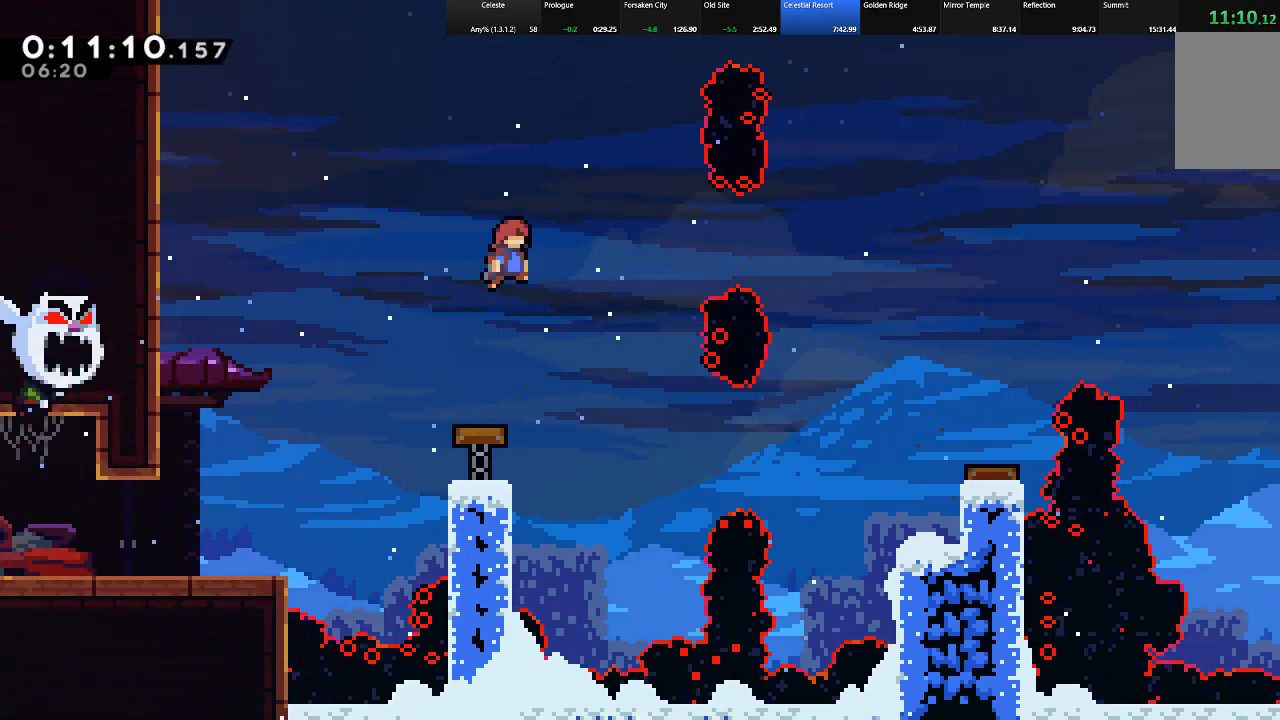
{"keys": ["c", "right", "shift"], "events": [[383, "c", "down"]]}
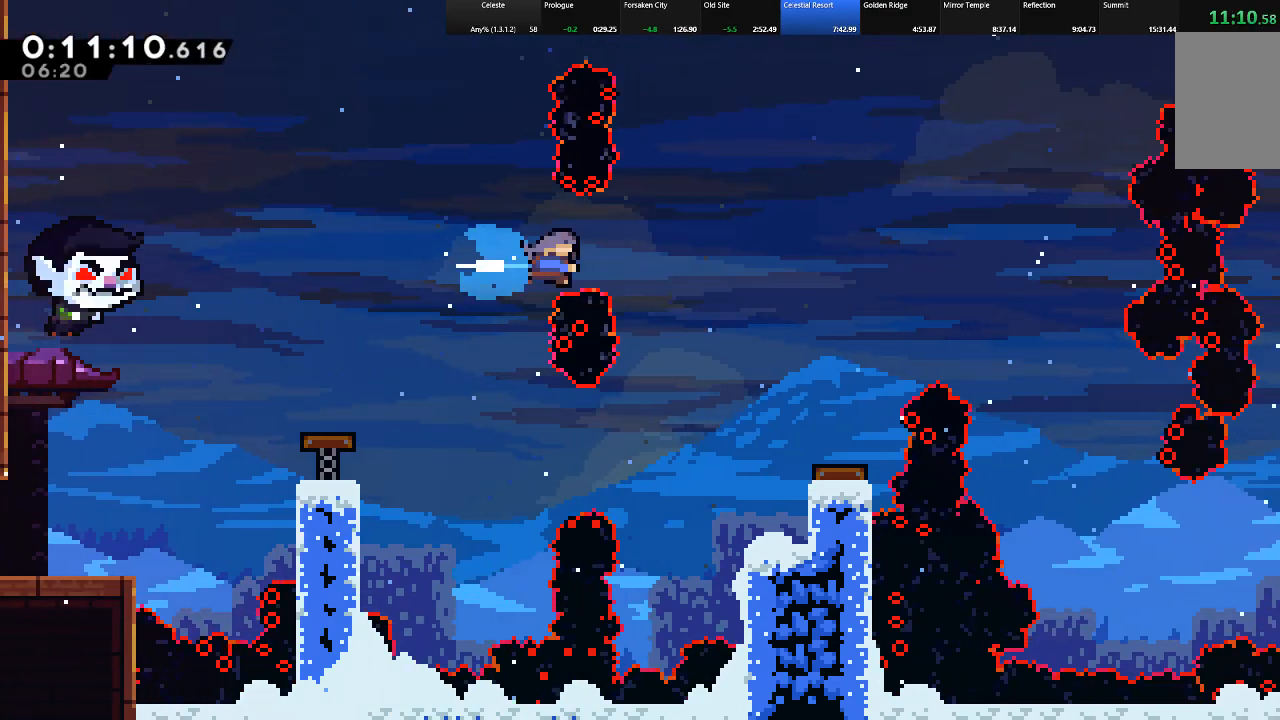
{"keys": [], "events": [[117, "c", "up"], [300, "shift", "up"], [350, "right", "up"]]}
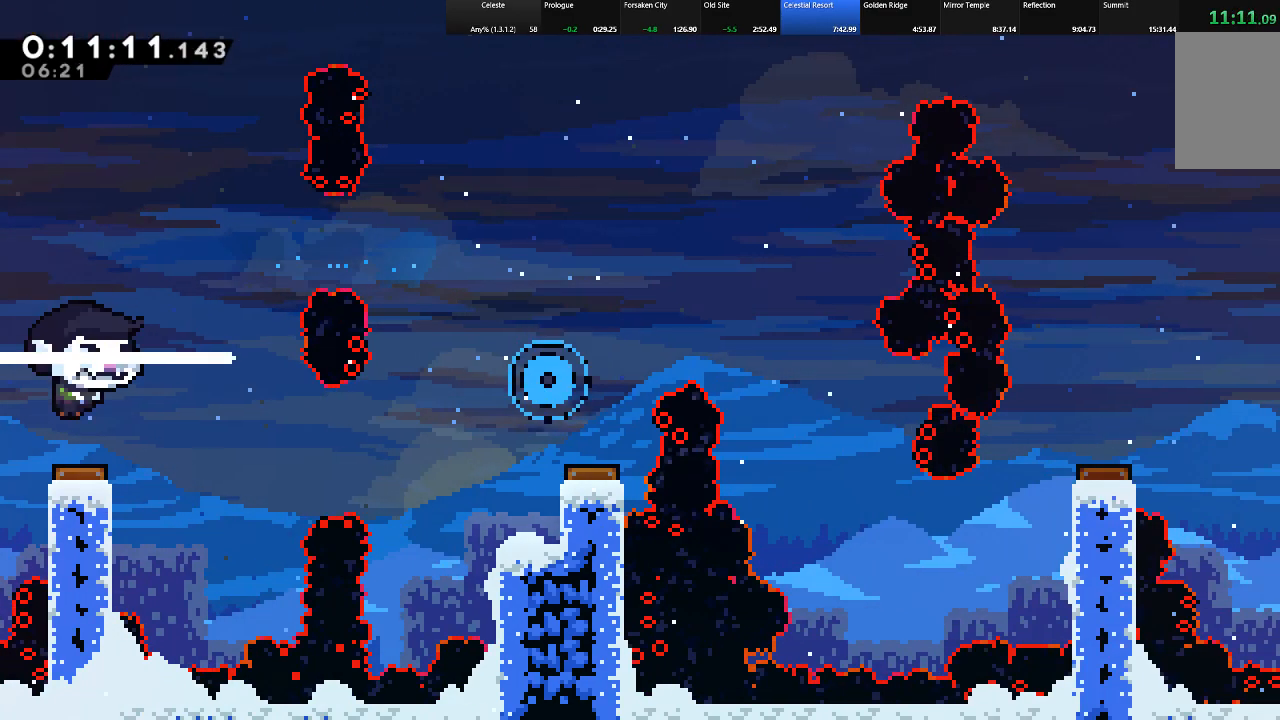
{"keys": ["shift", "z"], "events": [[83, "shift", "down"], [233, "z", "down"], [333, "z", "up"], [417, "z", "down"]]}
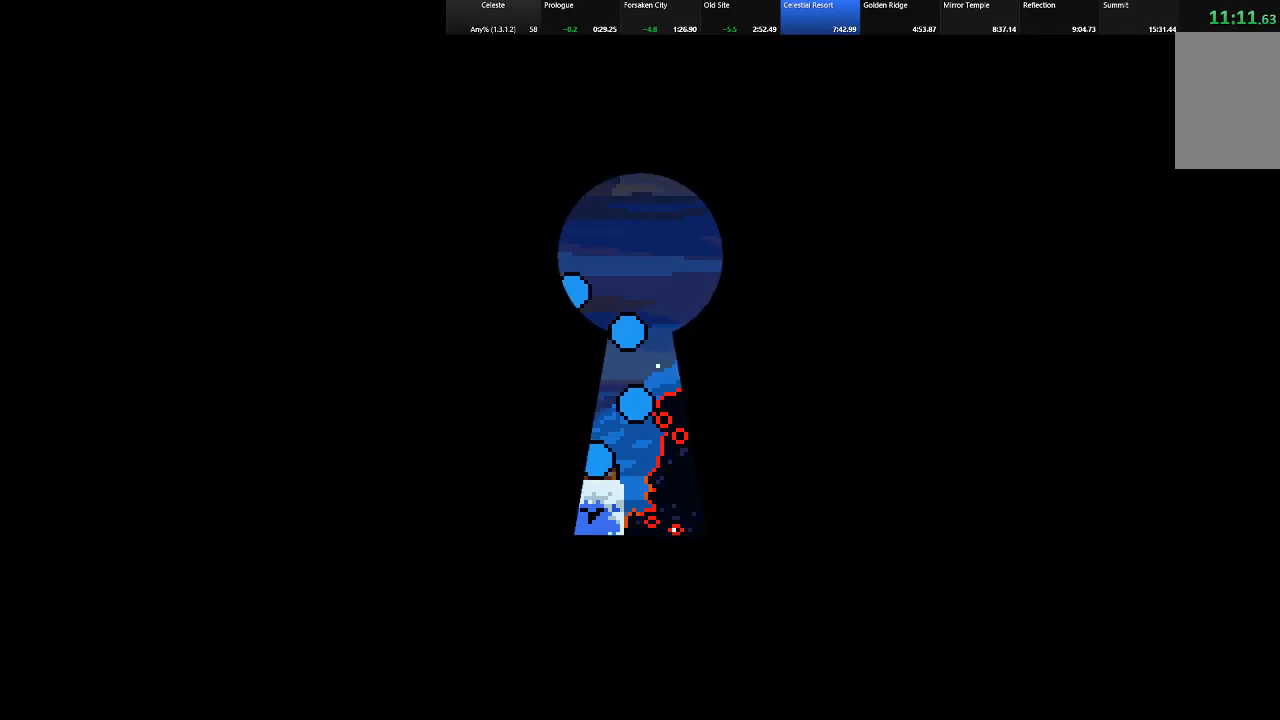
{"keys": ["down", "right", "shift"], "events": [[17, "z", "up"], [67, "down", "down"], [67, "right", "down"], [67, "z", "down"], [150, "z", "up"]]}
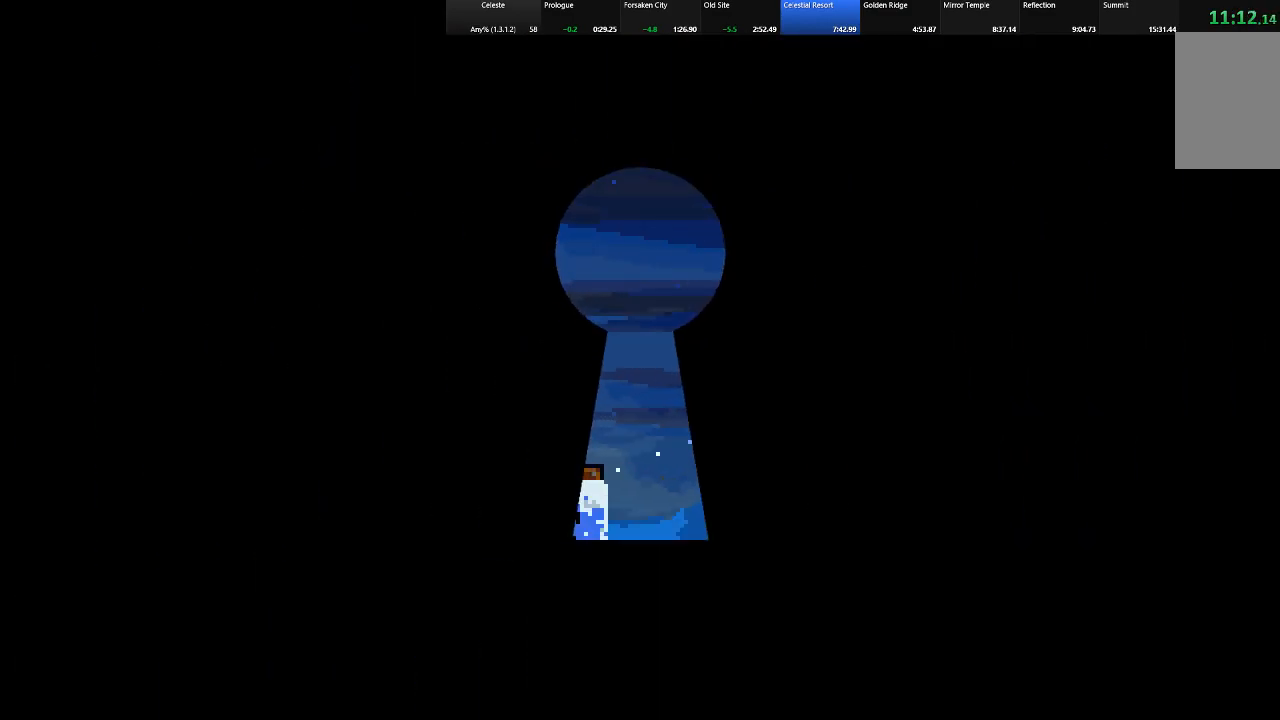
{"keys": ["down", "right", "shift", "z"], "events": [[400, "c", "down"], [450, "z", "down"], [500, "c", "up"]]}
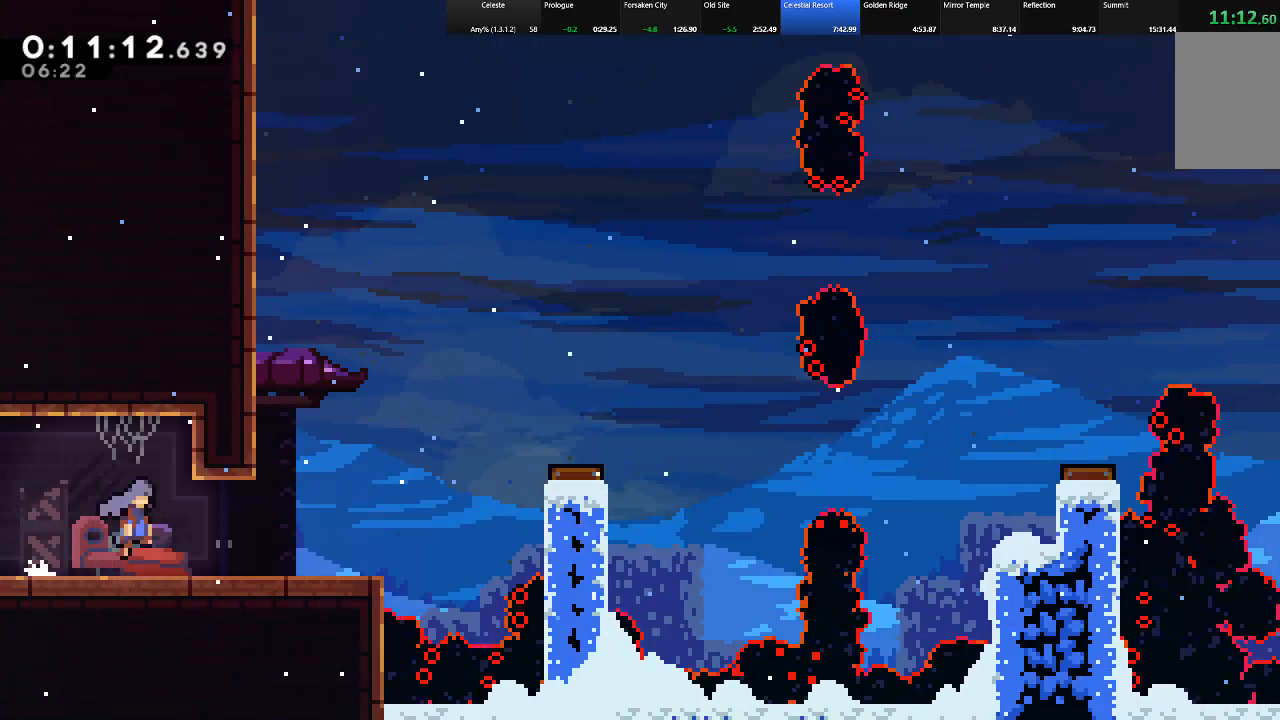
{"keys": ["right", "shift", "z"], "events": [[50, "z", "up"], [183, "z", "down"], [233, "down", "up"]]}
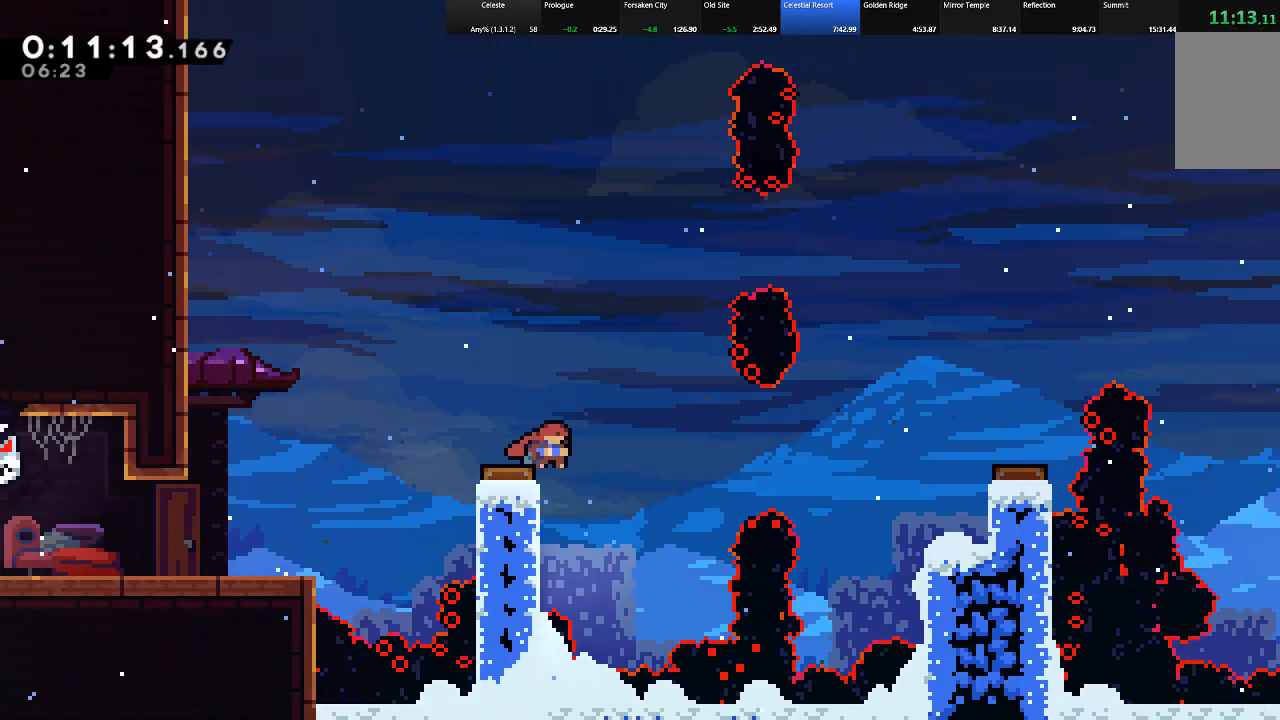
{"keys": ["right", "shift"], "events": [[67, "z", "up"], [100, "z", "down"], [200, "z", "up"], [300, "c", "down"], [483, "c", "up"]]}
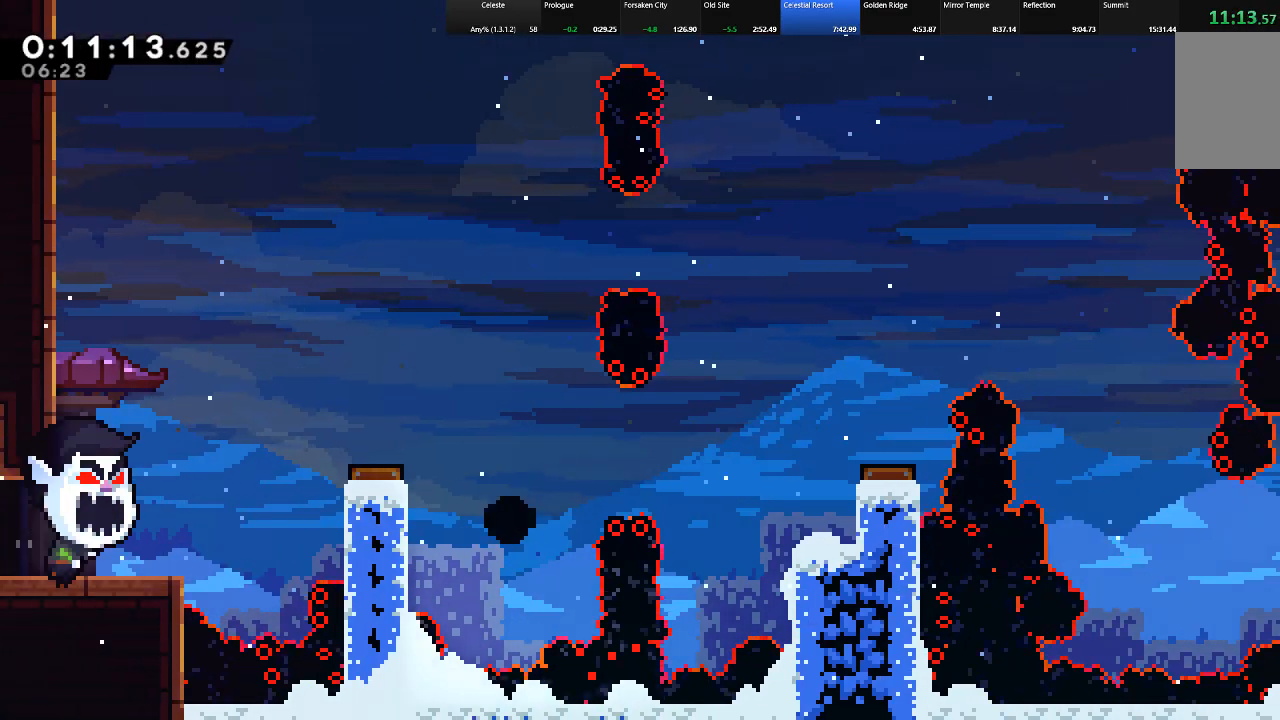
{"keys": ["down", "right", "shift"], "events": [[33, "z", "down"], [117, "right", "up"], [117, "z", "up"], [167, "z", "down"], [267, "z", "up"], [317, "z", "down"], [350, "down", "down"], [350, "right", "down"], [400, "z", "up"]]}
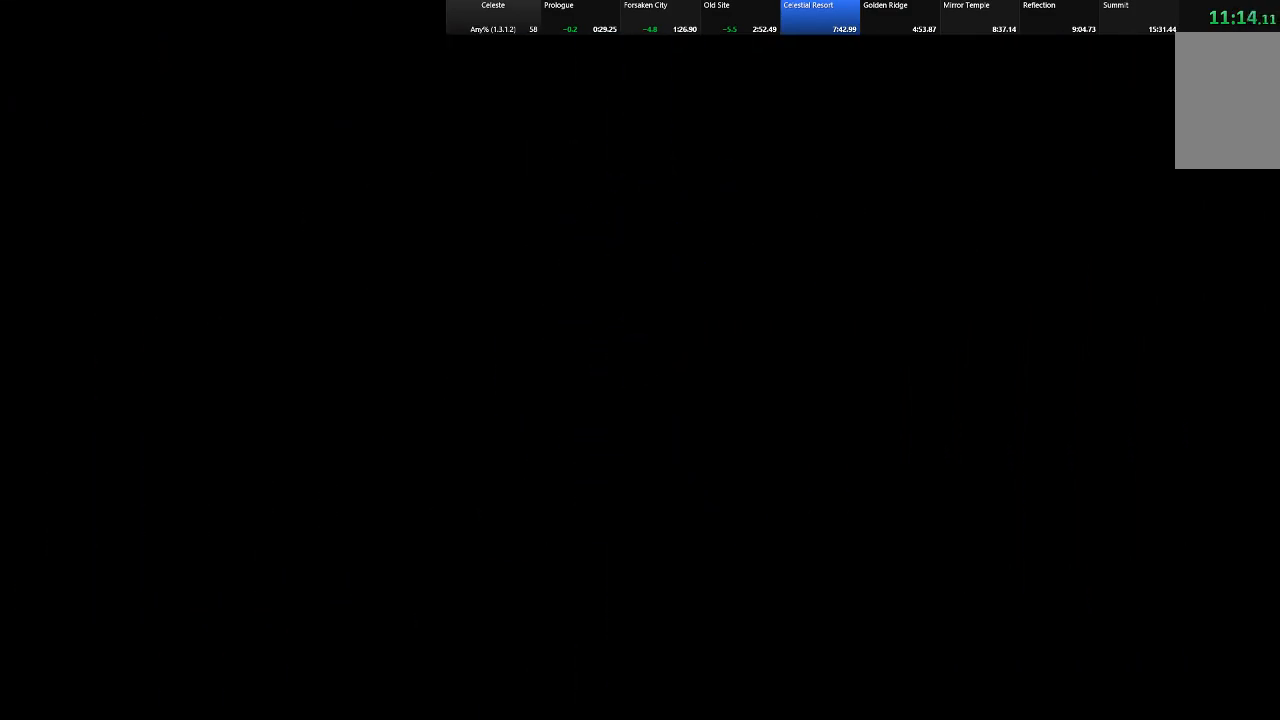
{"keys": ["down", "right", "shift"], "events": []}
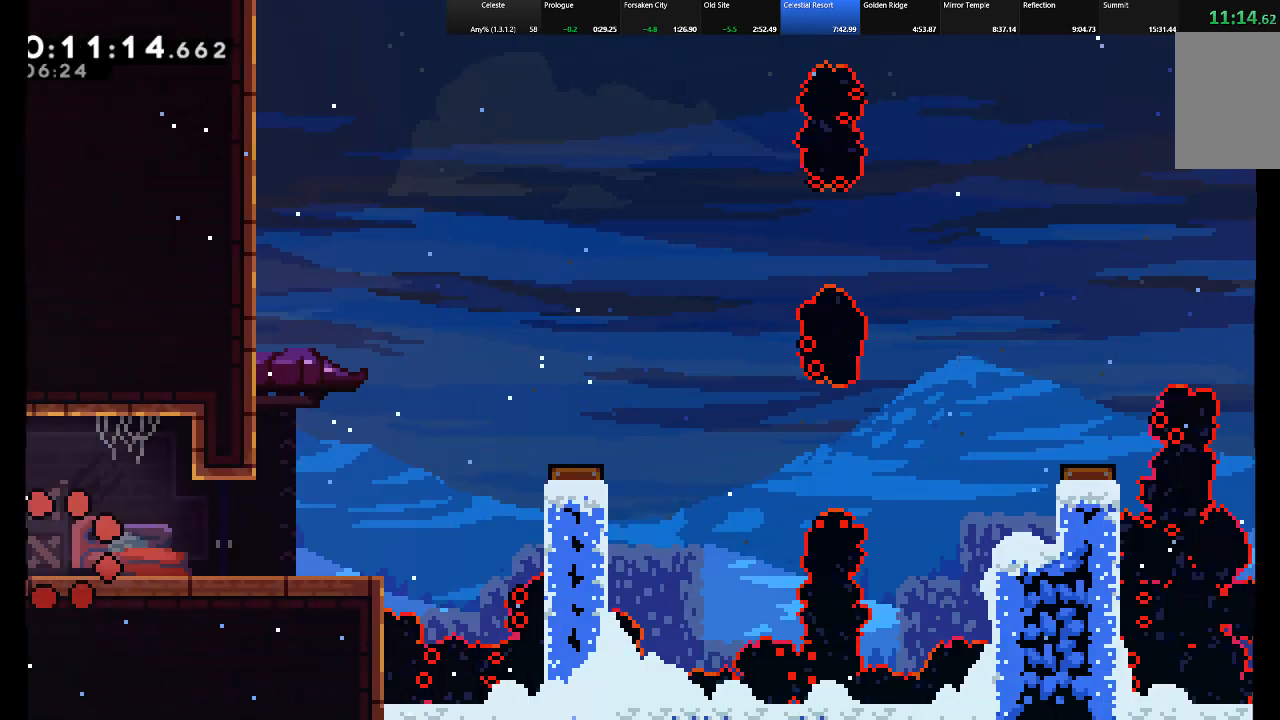
{"keys": ["down", "right", "shift"], "events": [[250, "c", "down"], [250, "z", "down"], [350, "c", "up"], [383, "z", "up"]]}
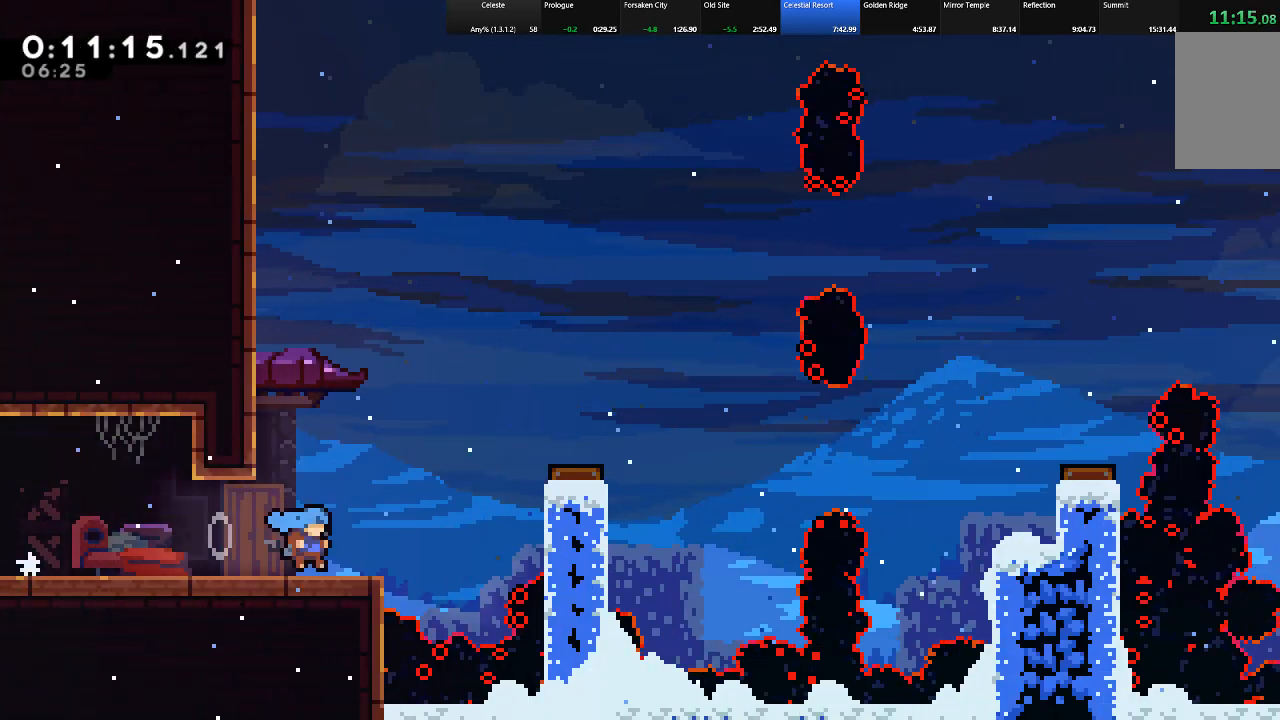
{"keys": ["c", "right", "shift"], "events": [[33, "z", "down"], [67, "down", "up"], [400, "z", "up"], [500, "c", "down"]]}
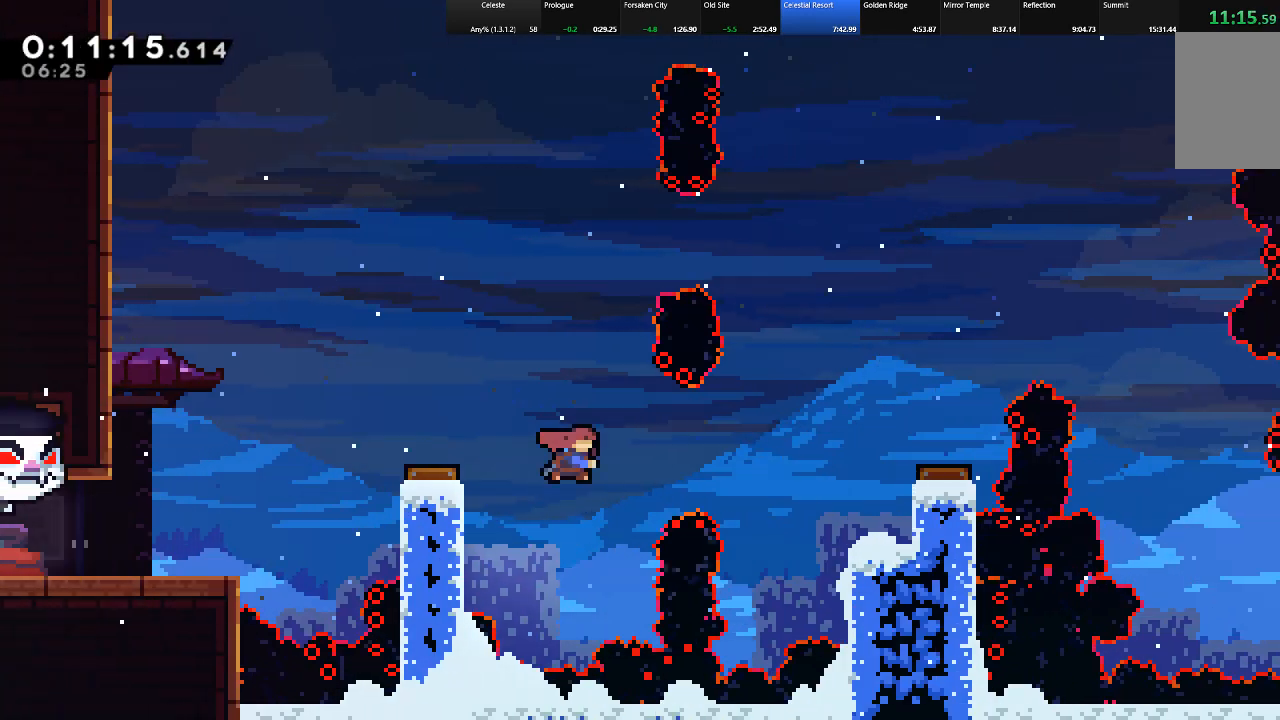
{"keys": ["right", "shift", "z"], "events": [[133, "c", "up"], [467, "z", "down"]]}
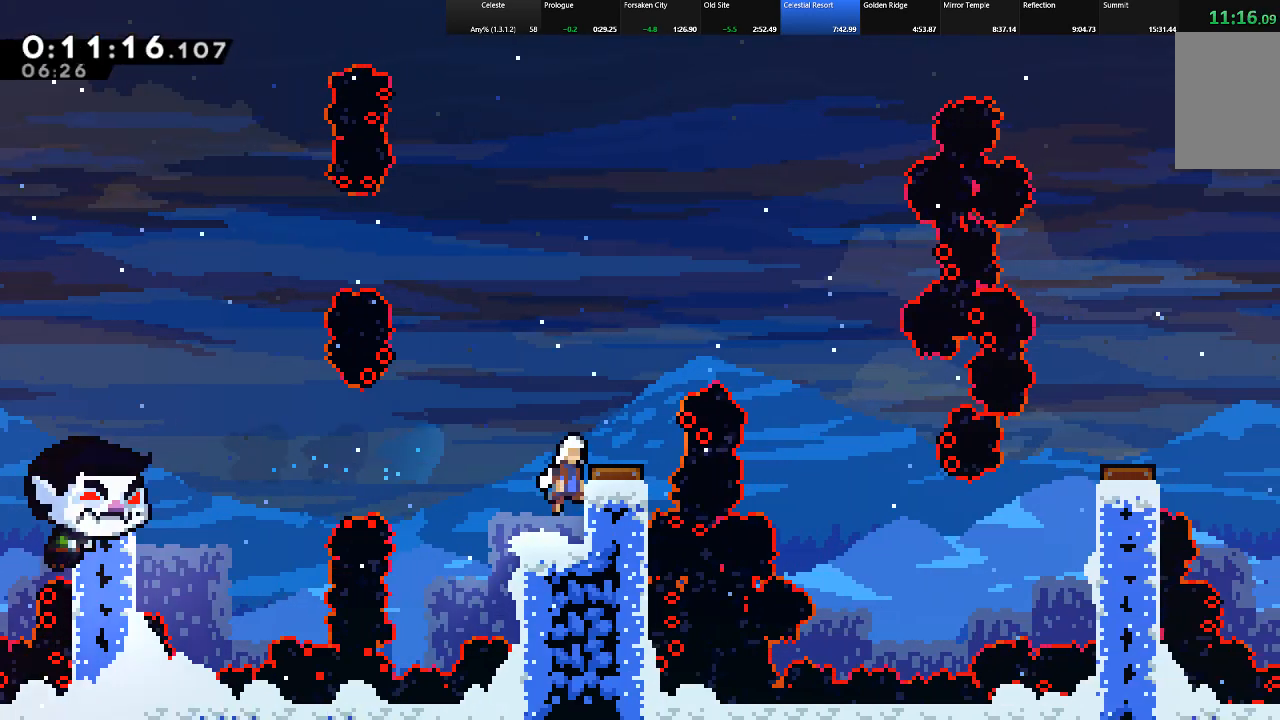
{"keys": ["right", "shift"], "events": [[100, "z", "up"]]}
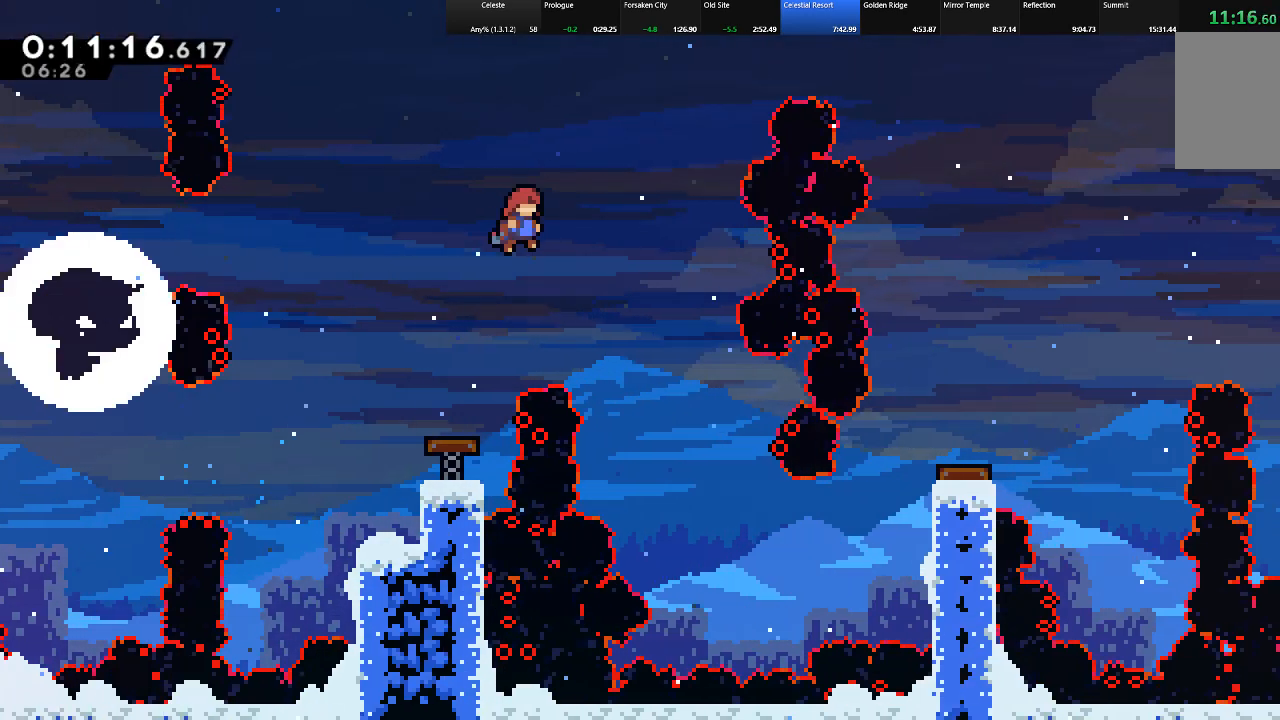
{"keys": ["down", "shift"], "events": [[67, "down", "down"], [350, "right", "up"]]}
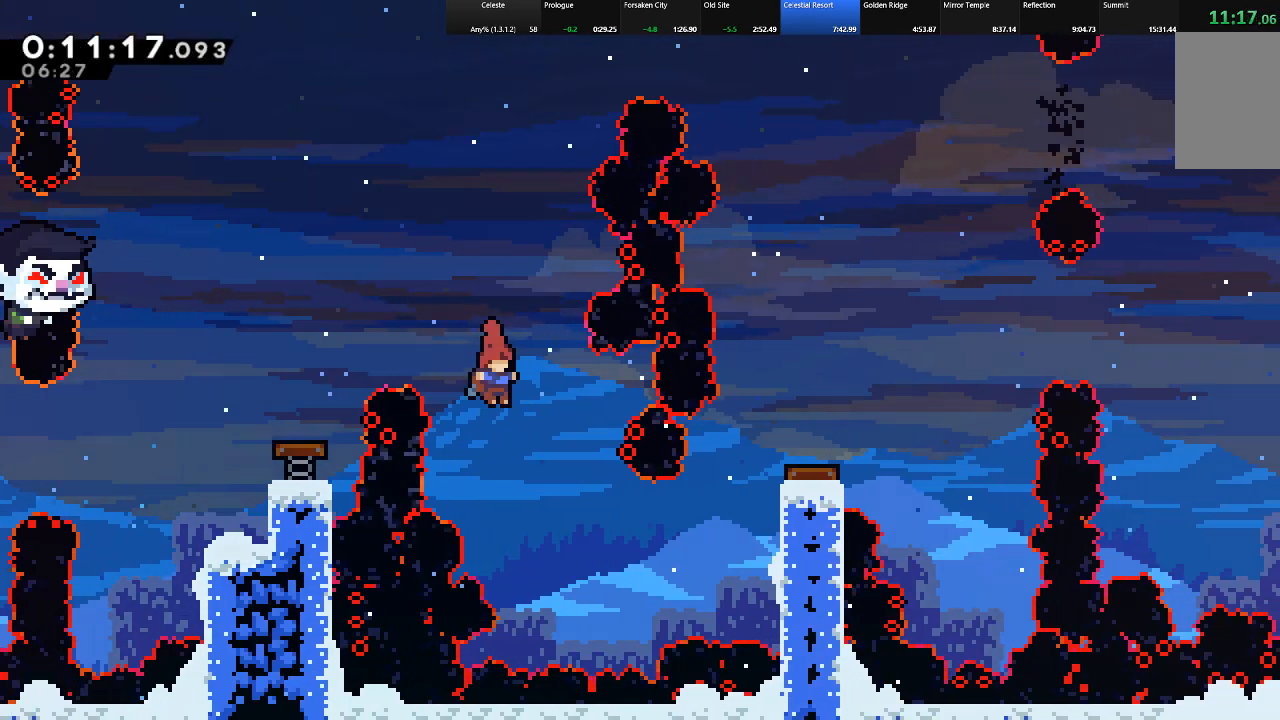
{"keys": ["right", "shift", "up"], "events": [[50, "right", "down"], [83, "down", "up"], [183, "c", "down"], [367, "up", "down"], [467, "c", "up"]]}
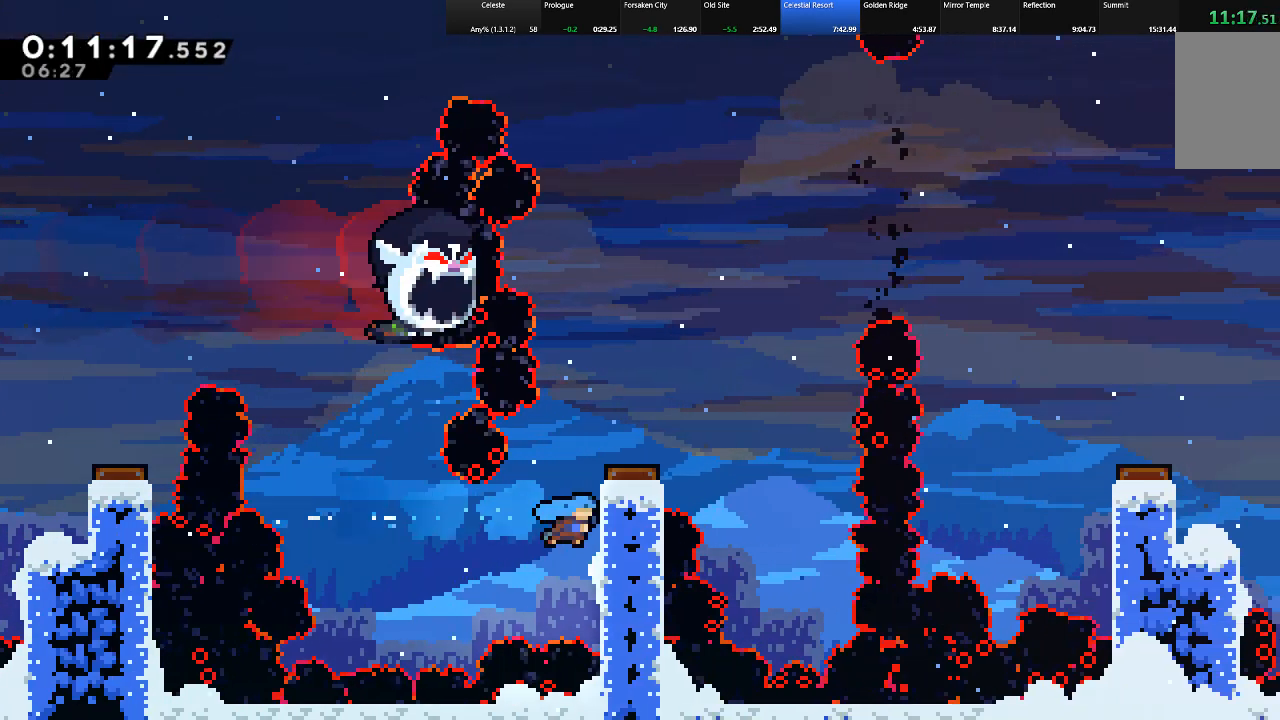
{"keys": ["right", "shift"], "events": [[100, "z", "down"], [333, "z", "up"], [383, "up", "up"]]}
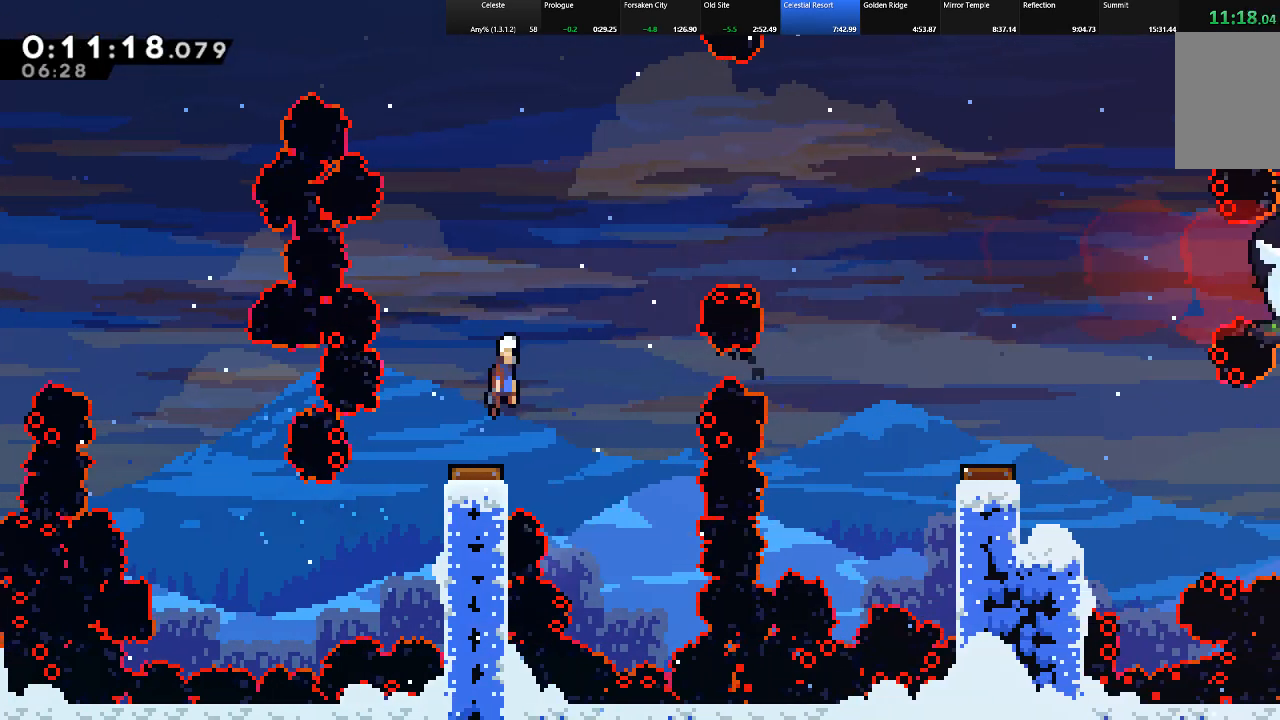
{"keys": ["right", "shift"], "events": []}
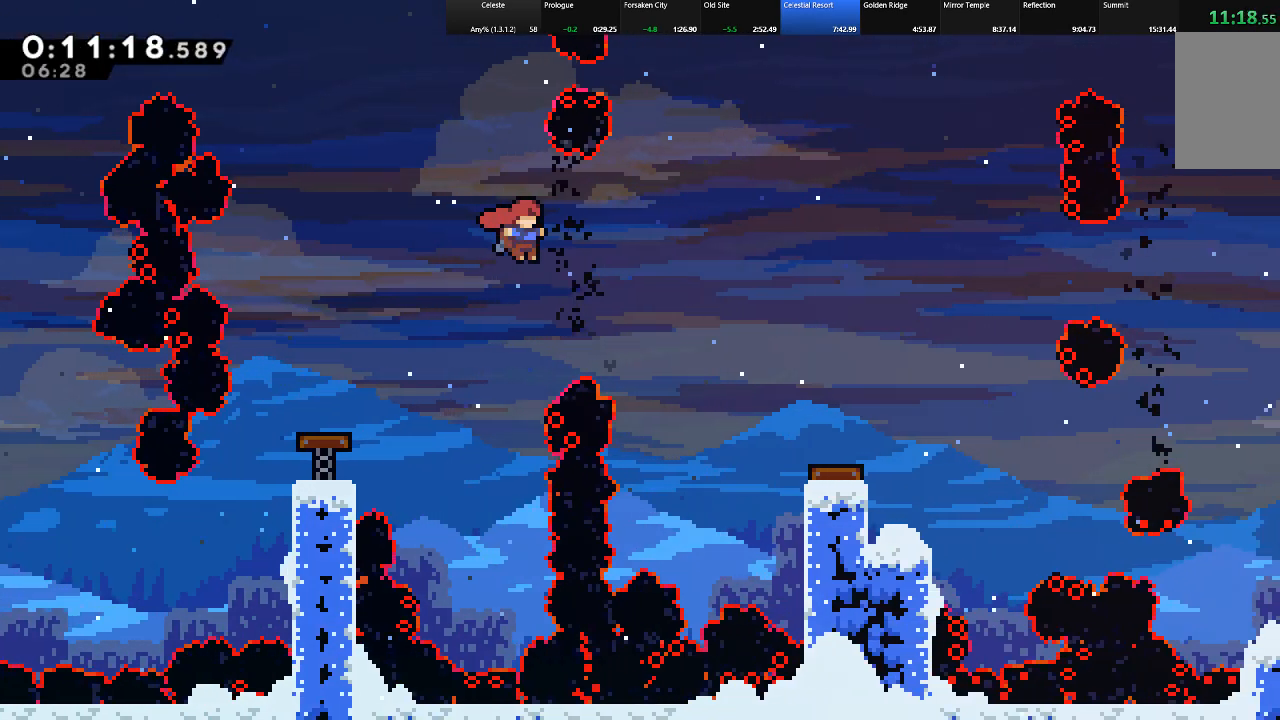
{"keys": ["right", "shift"], "events": [[50, "c", "down"], [467, "c", "up"]]}
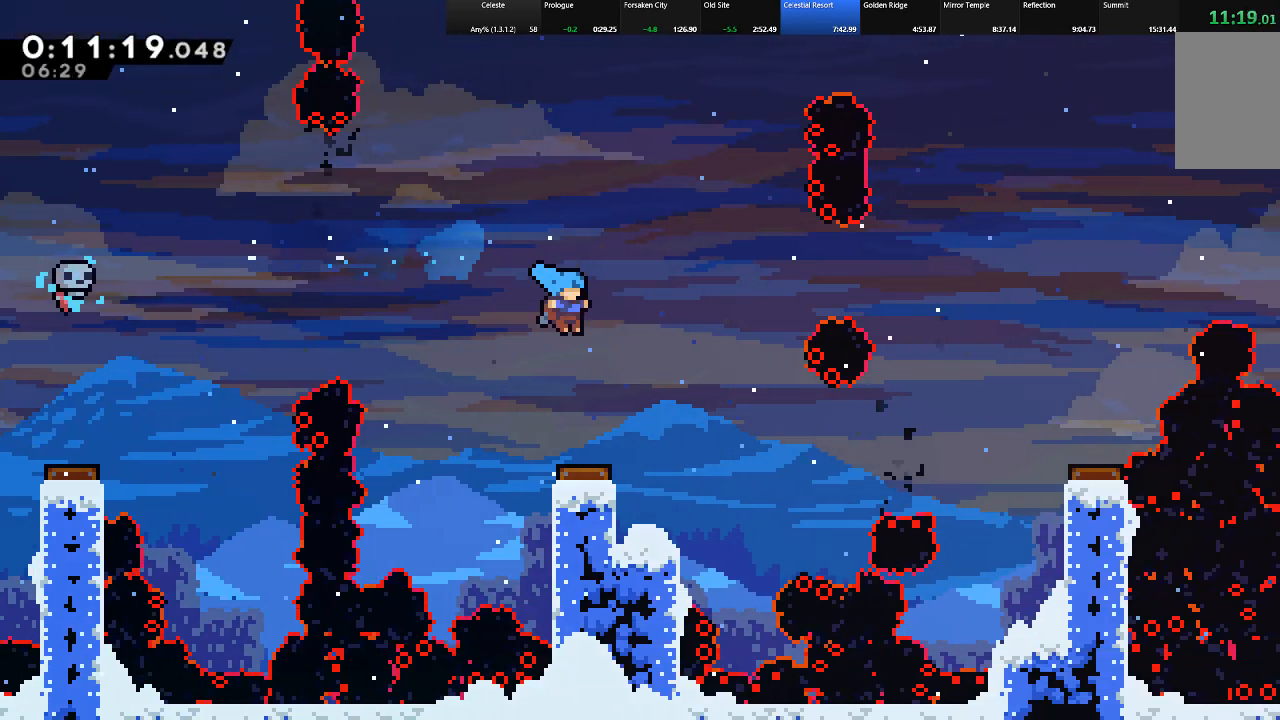
{"keys": ["right", "shift"], "events": [[100, "shift", "up"], [200, "right", "up"], [333, "right", "down"], [333, "shift", "down"], [383, "z", "down"], [483, "z", "up"]]}
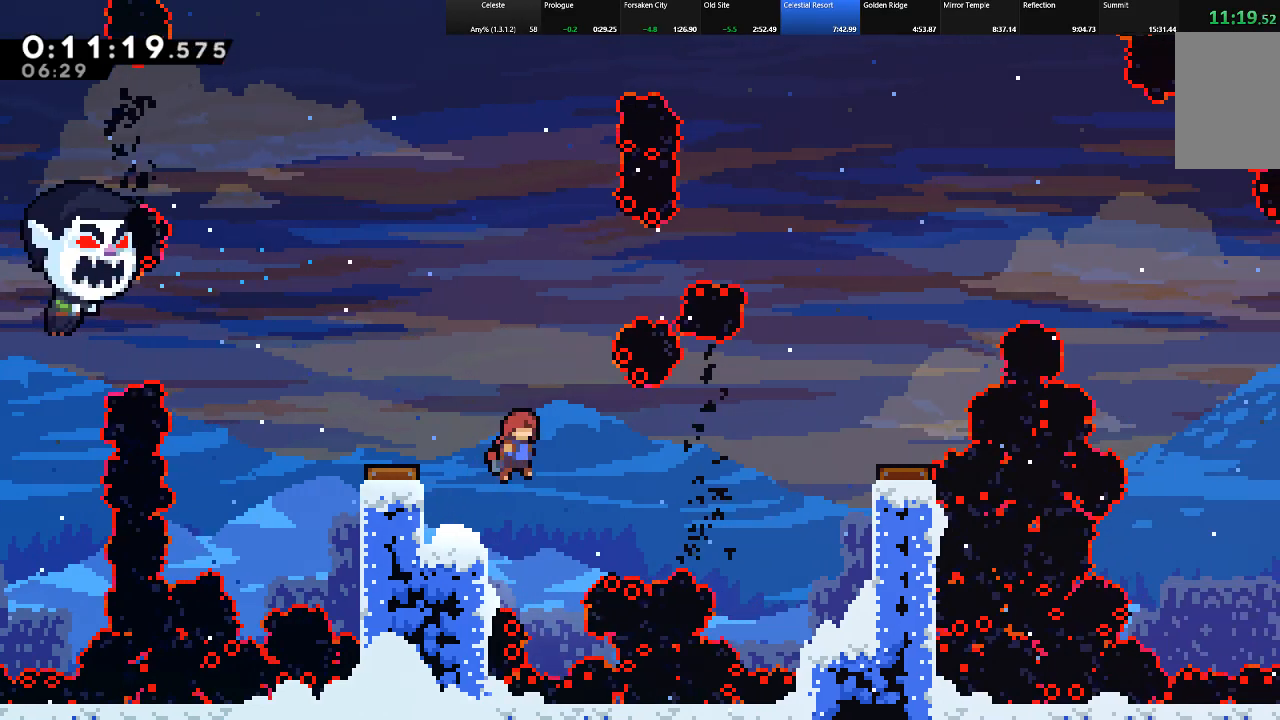
{"keys": ["right", "shift", "up"], "events": [[167, "c", "down"], [317, "up", "down"], [450, "c", "up"]]}
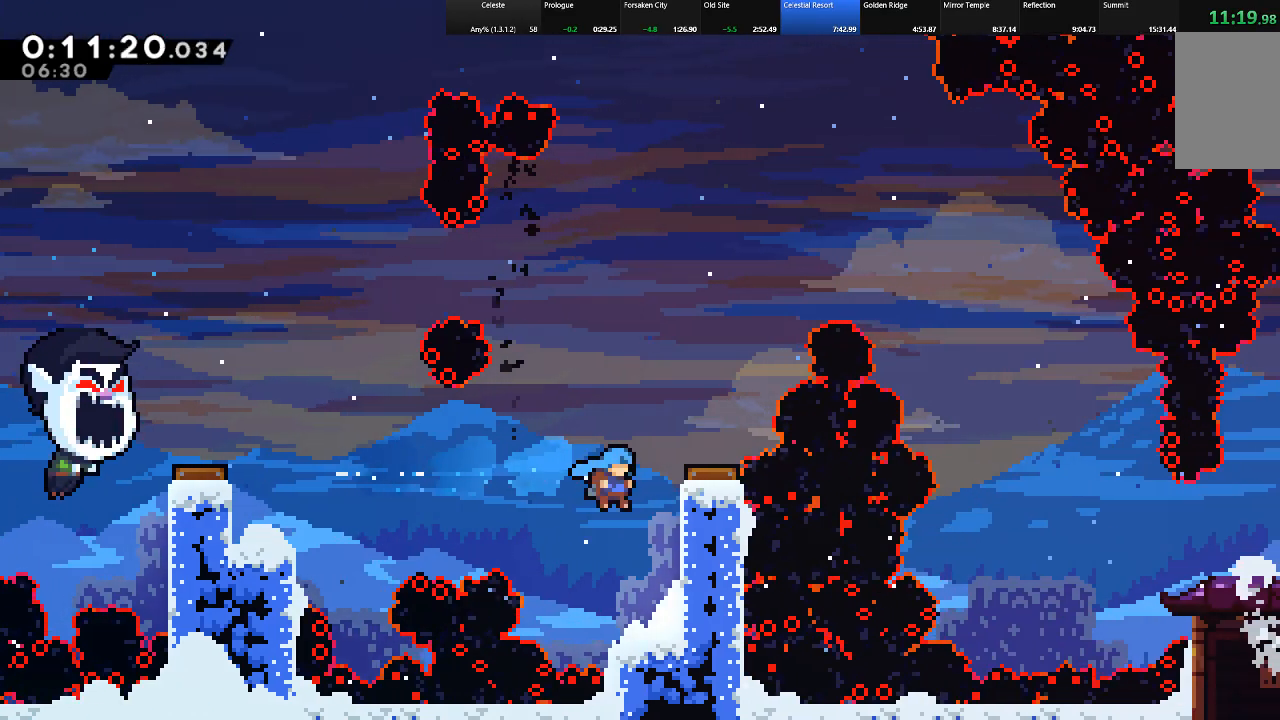
{"keys": ["right", "shift"], "events": [[83, "z", "down"], [317, "z", "up"], [367, "up", "up"]]}
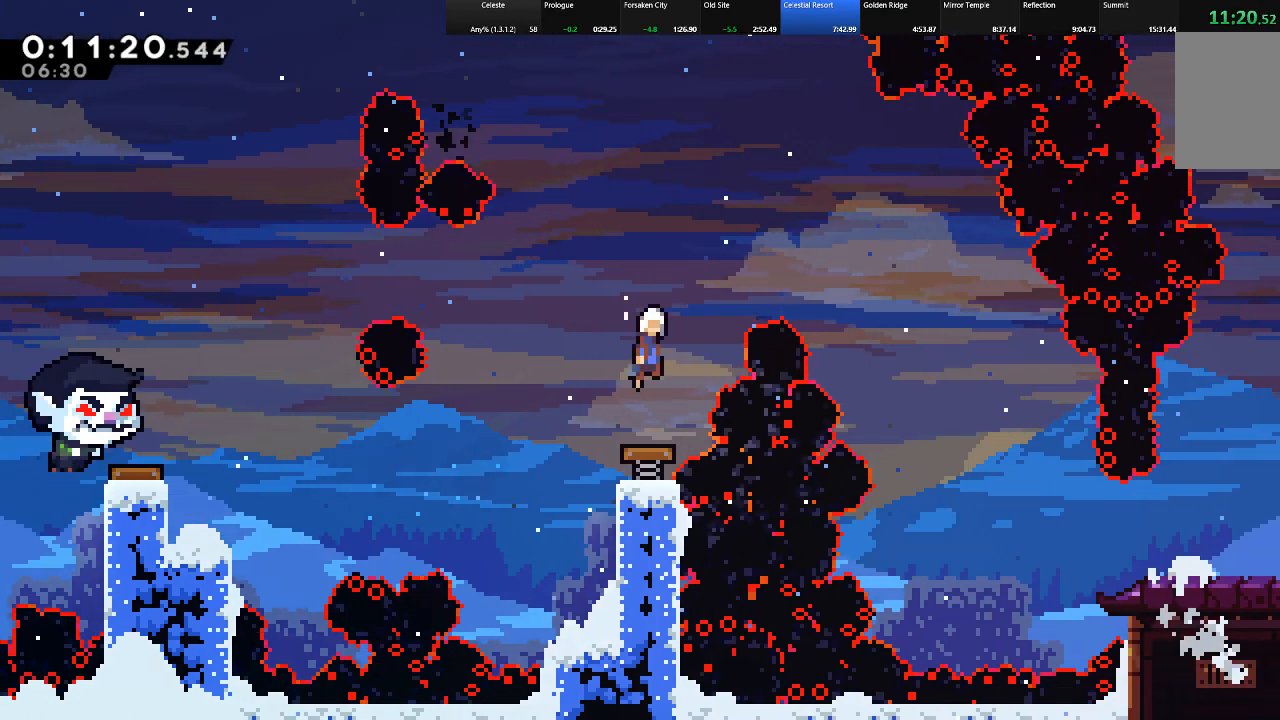
{"keys": ["down", "right", "shift"], "events": [[383, "down", "down"]]}